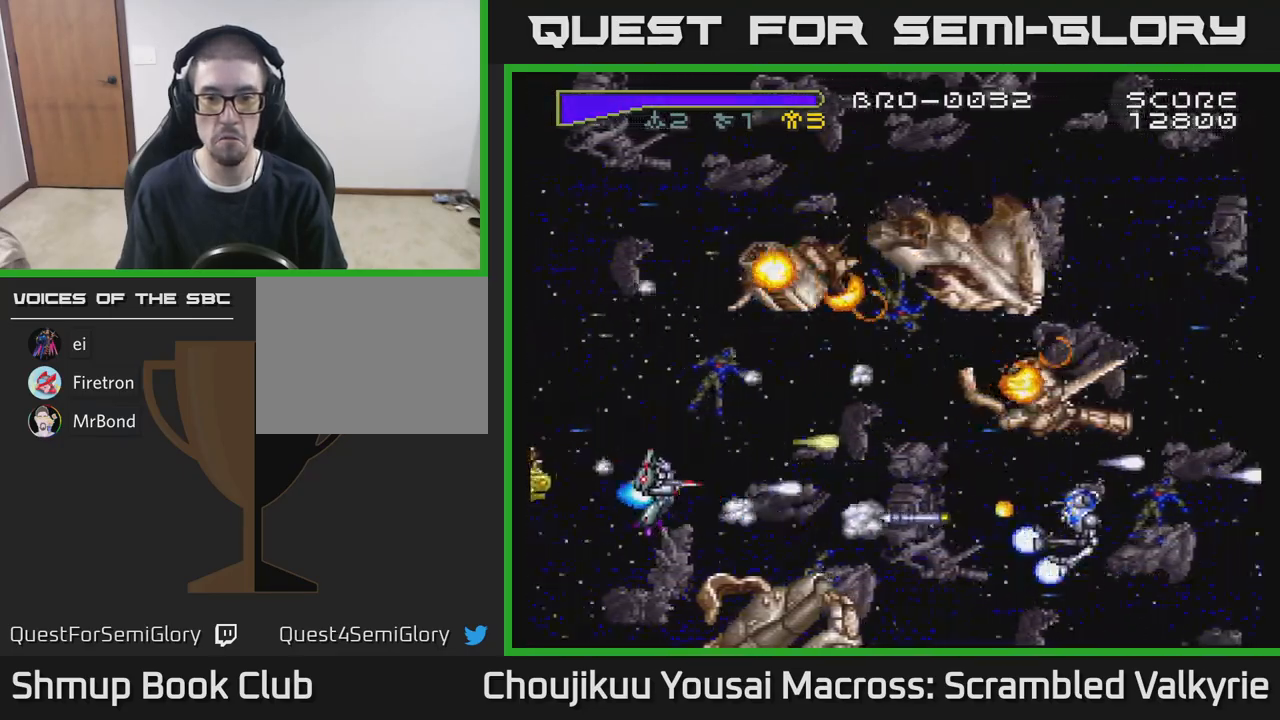
Gameplay with a controller (Xbox layout); each line is a JSON object with the inputs held at the frame after it. "events" lists button and stick changes between this image and that frame as [ms after this image, input, new state], when the widget could be followed in between. Not read: L3 R3 left_stick right_stick.
{"buttons": ["A", "DPAD_UP", "DPAD_RIGHT"], "events": [[67, "DPAD_UP", "up"], [117, "DPAD_LEFT", "up"], [300, "DPAD_LEFT", "down"], [300, "DPAD_UP", "down"], [367, "DPAD_LEFT", "up"], [417, "DPAD_RIGHT", "down"]]}
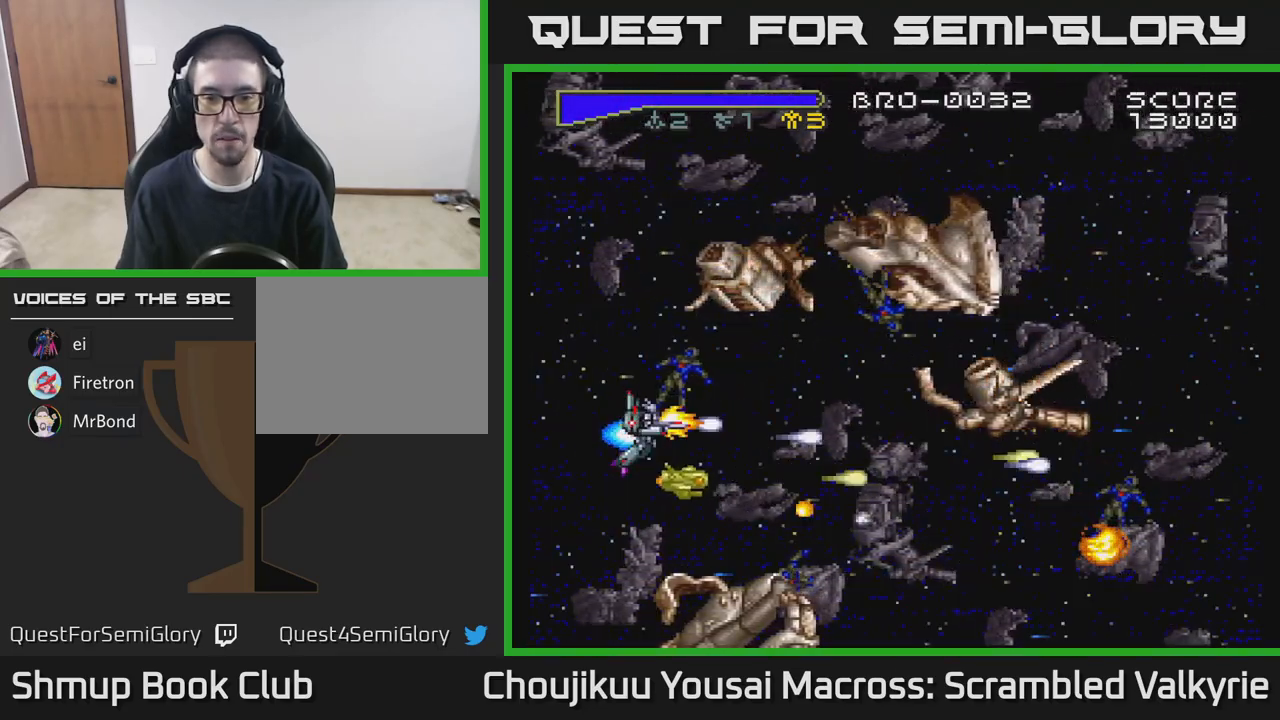
{"buttons": ["A", "DPAD_DOWN", "DPAD_RIGHT"], "events": [[133, "DPAD_UP", "up"], [317, "DPAD_DOWN", "down"]]}
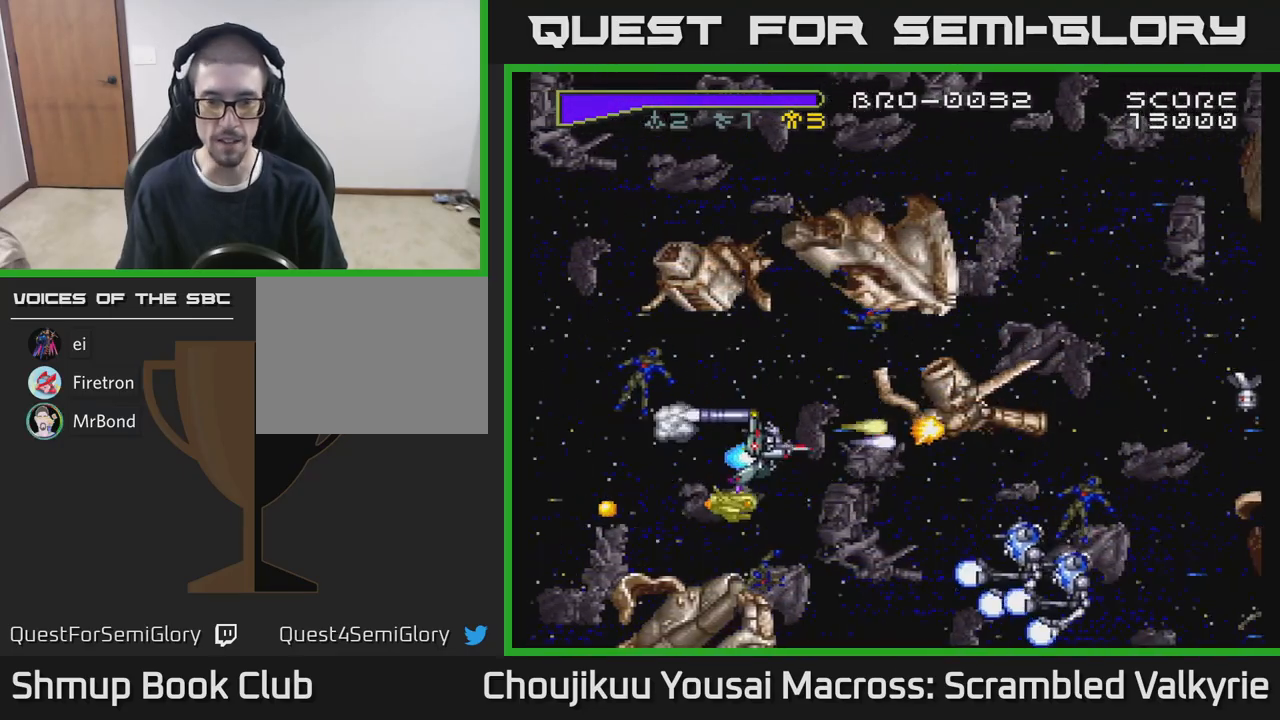
{"buttons": ["A"], "events": [[33, "DPAD_RIGHT", "up"], [150, "DPAD_DOWN", "up"]]}
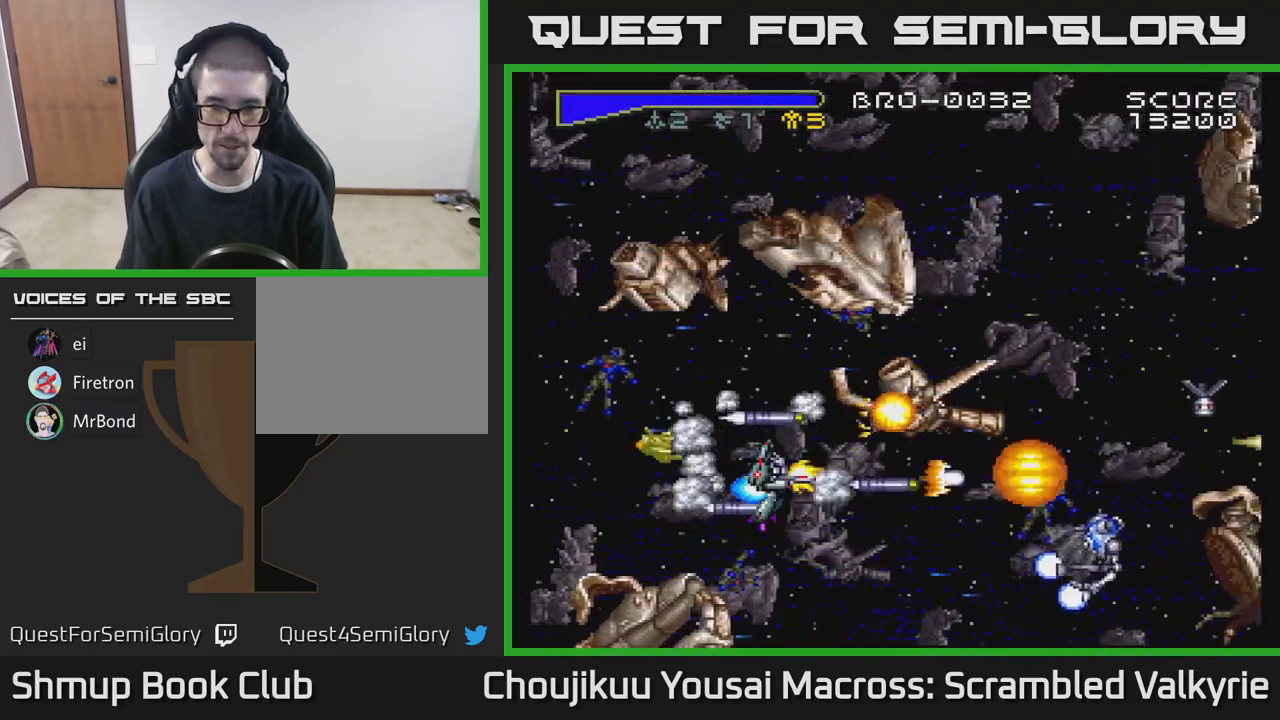
{"buttons": ["A", "DPAD_DOWN"], "events": [[50, "DPAD_DOWN", "down"], [67, "DPAD_RIGHT", "down"], [200, "DPAD_DOWN", "up"], [317, "DPAD_DOWN", "down"], [433, "DPAD_RIGHT", "up"]]}
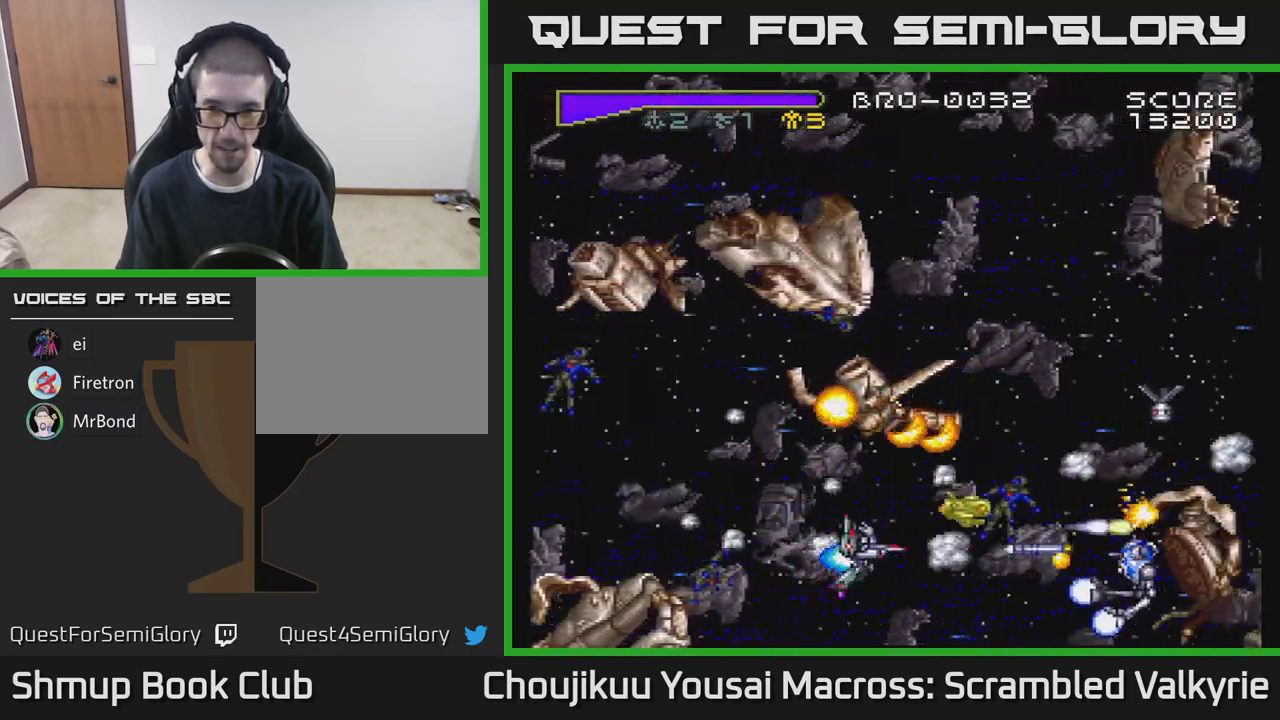
{"buttons": ["A", "DPAD_UP"], "events": [[17, "DPAD_DOWN", "up"], [17, "DPAD_LEFT", "down"], [300, "DPAD_UP", "down"], [433, "DPAD_LEFT", "up"]]}
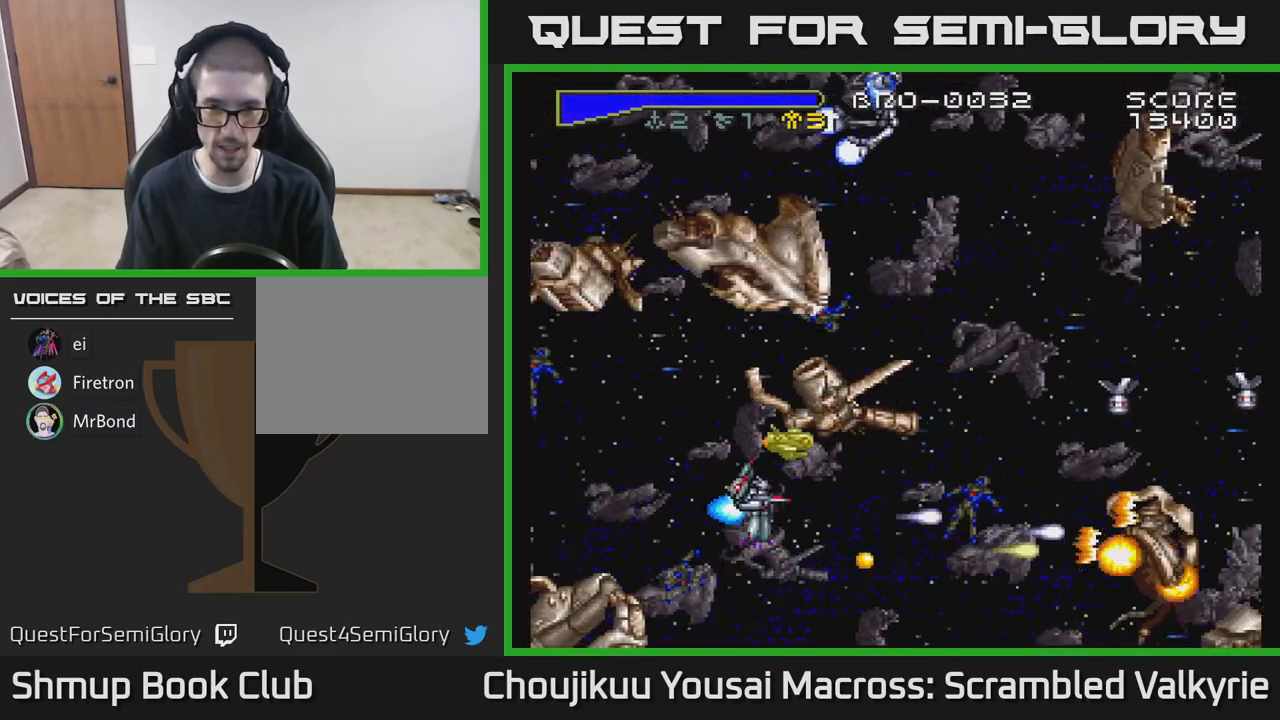
{"buttons": ["A"], "events": [[100, "DPAD_RIGHT", "down"], [150, "DPAD_UP", "up"], [500, "DPAD_RIGHT", "up"]]}
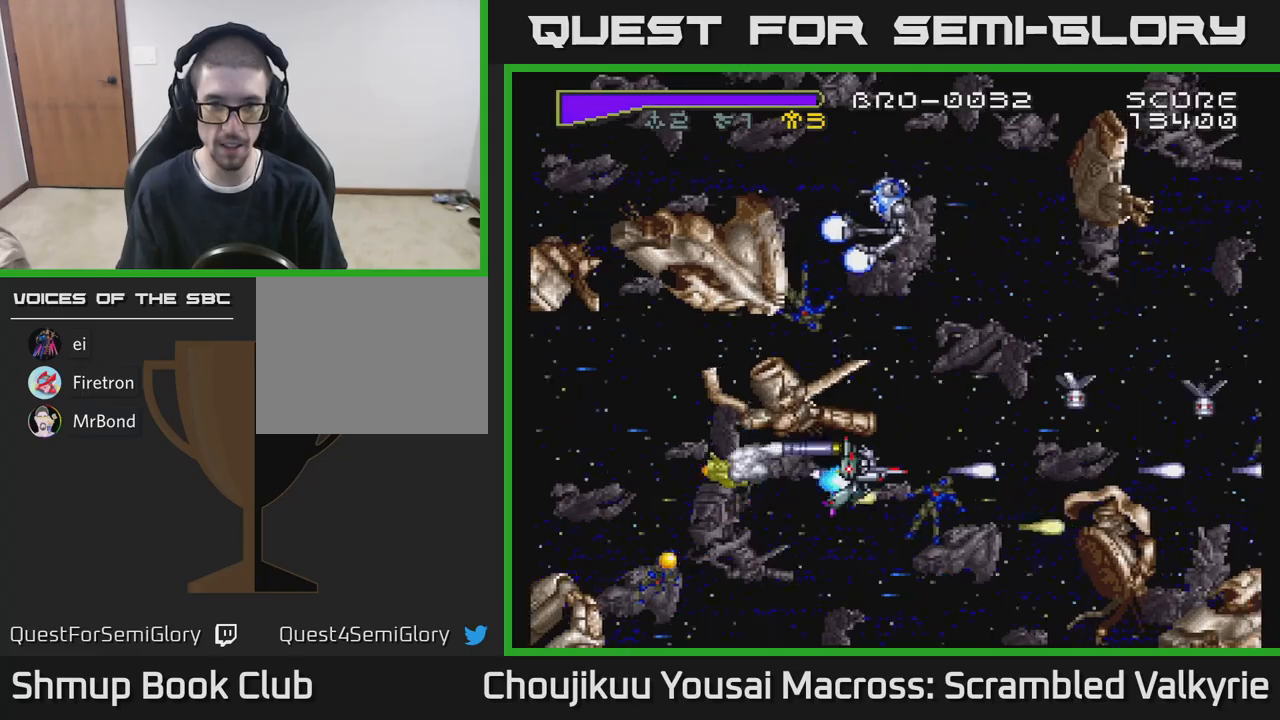
{"buttons": ["A", "DPAD_LEFT"], "events": [[133, "DPAD_LEFT", "down"], [250, "DPAD_LEFT", "up"], [500, "DPAD_LEFT", "down"]]}
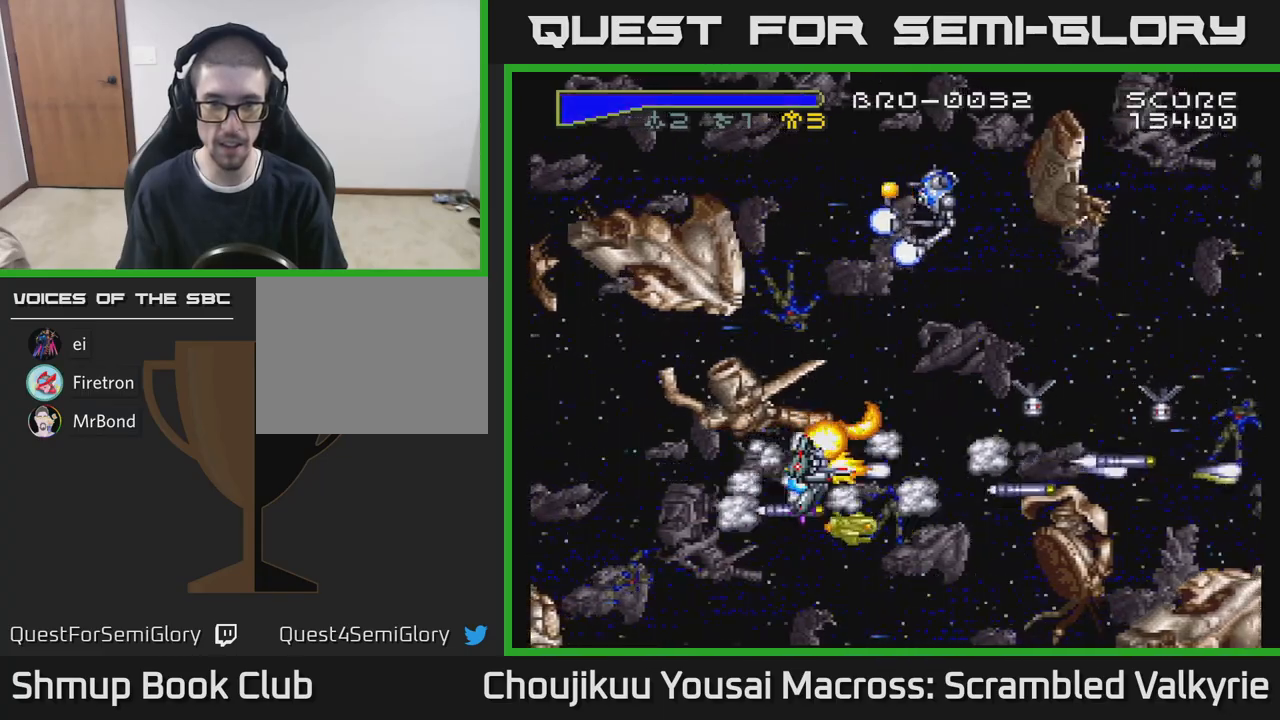
{"buttons": ["A", "DPAD_RIGHT"], "events": [[83, "DPAD_LEFT", "up"], [133, "DPAD_DOWN", "down"], [217, "DPAD_DOWN", "up"], [467, "DPAD_RIGHT", "down"]]}
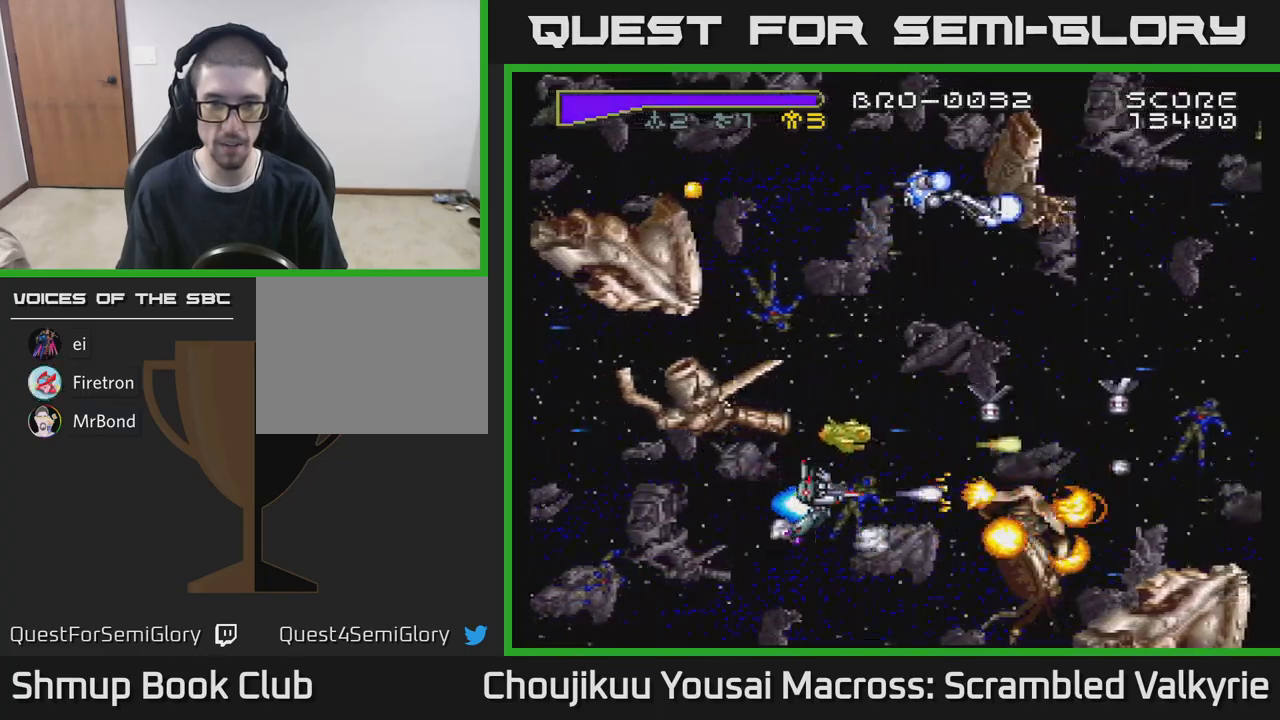
{"buttons": ["A", "DPAD_UP", "DPAD_LEFT"], "events": [[83, "DPAD_UP", "down"], [117, "DPAD_RIGHT", "up"], [367, "DPAD_LEFT", "down"]]}
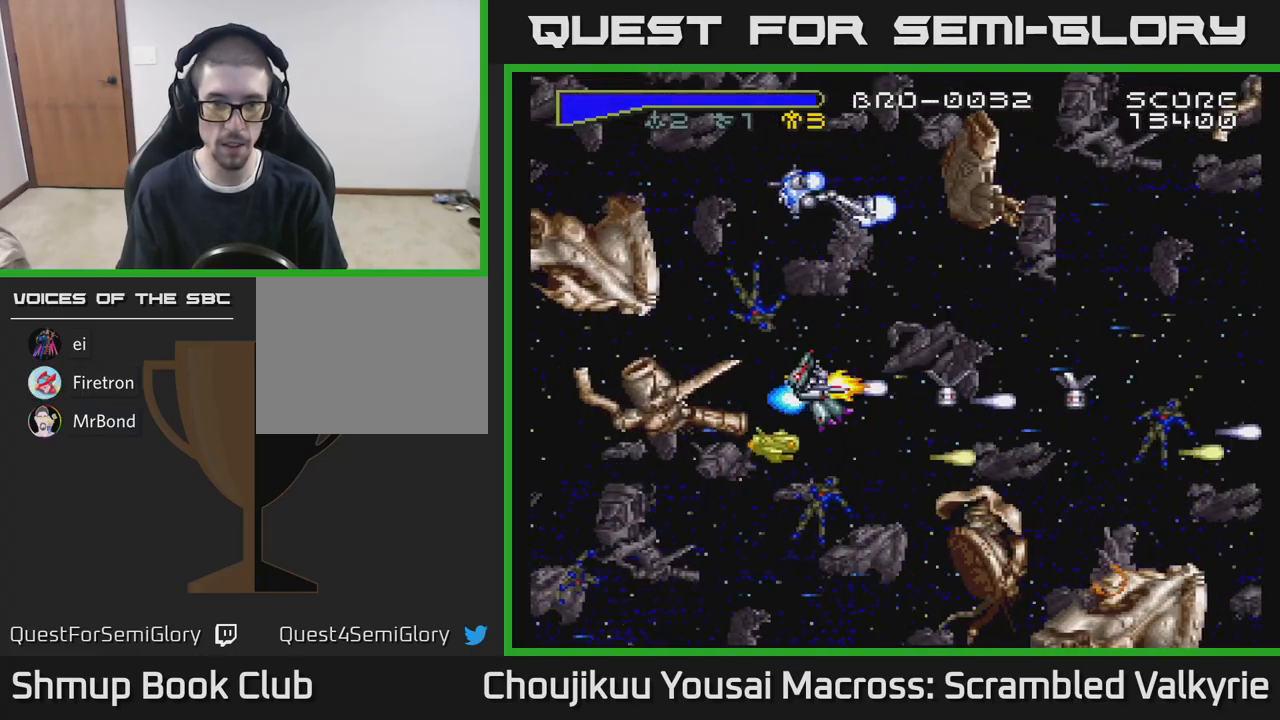
{"buttons": ["A"], "events": [[33, "DPAD_UP", "up"], [67, "DPAD_LEFT", "up"], [233, "DPAD_LEFT", "down"], [367, "DPAD_LEFT", "up"]]}
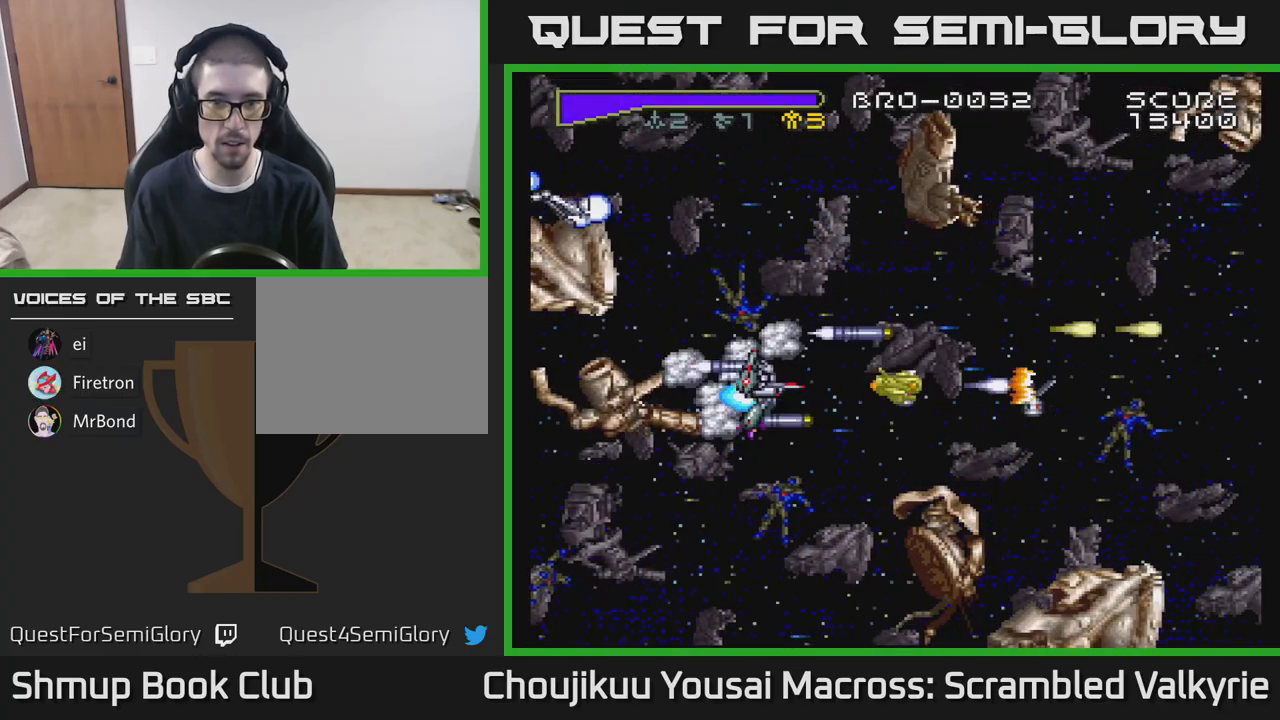
{"buttons": ["A", "DPAD_UP", "DPAD_LEFT"], "events": [[133, "DPAD_LEFT", "down"], [200, "DPAD_UP", "down"], [250, "DPAD_LEFT", "up"], [383, "DPAD_LEFT", "down"]]}
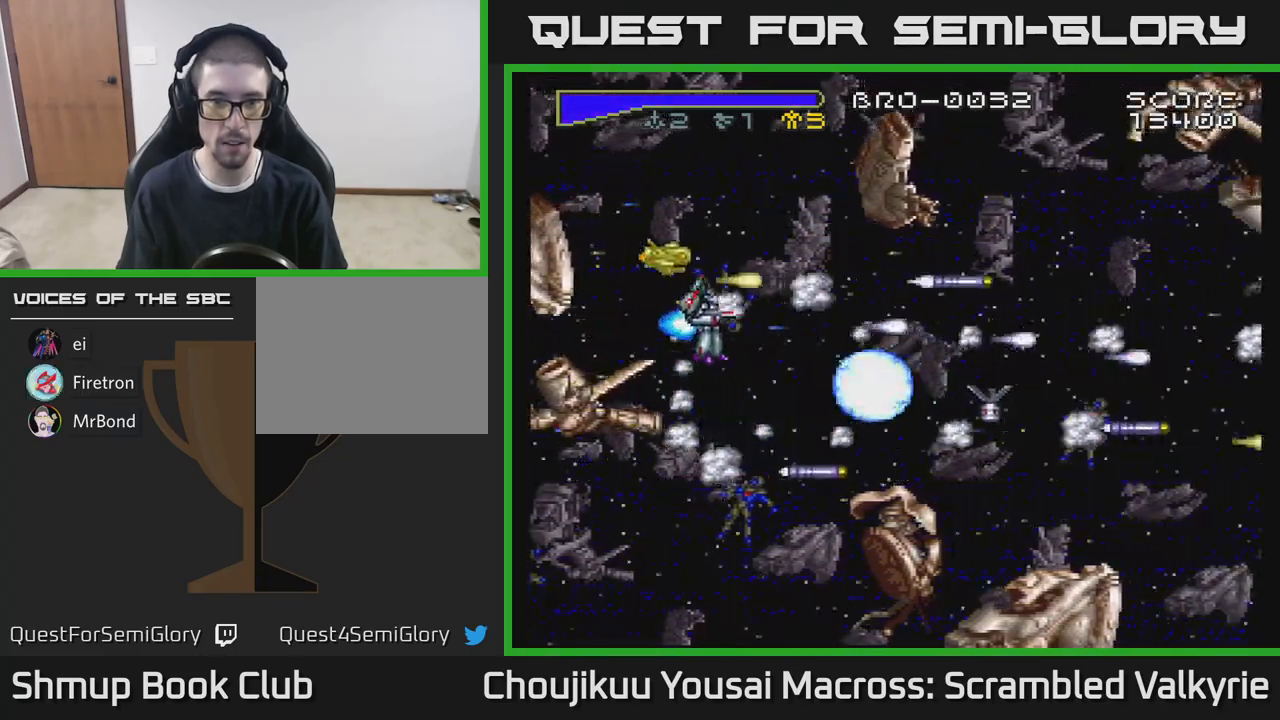
{"buttons": ["A"], "events": [[183, "DPAD_UP", "up"], [267, "DPAD_UP", "down"], [317, "DPAD_LEFT", "up"], [400, "DPAD_UP", "up"]]}
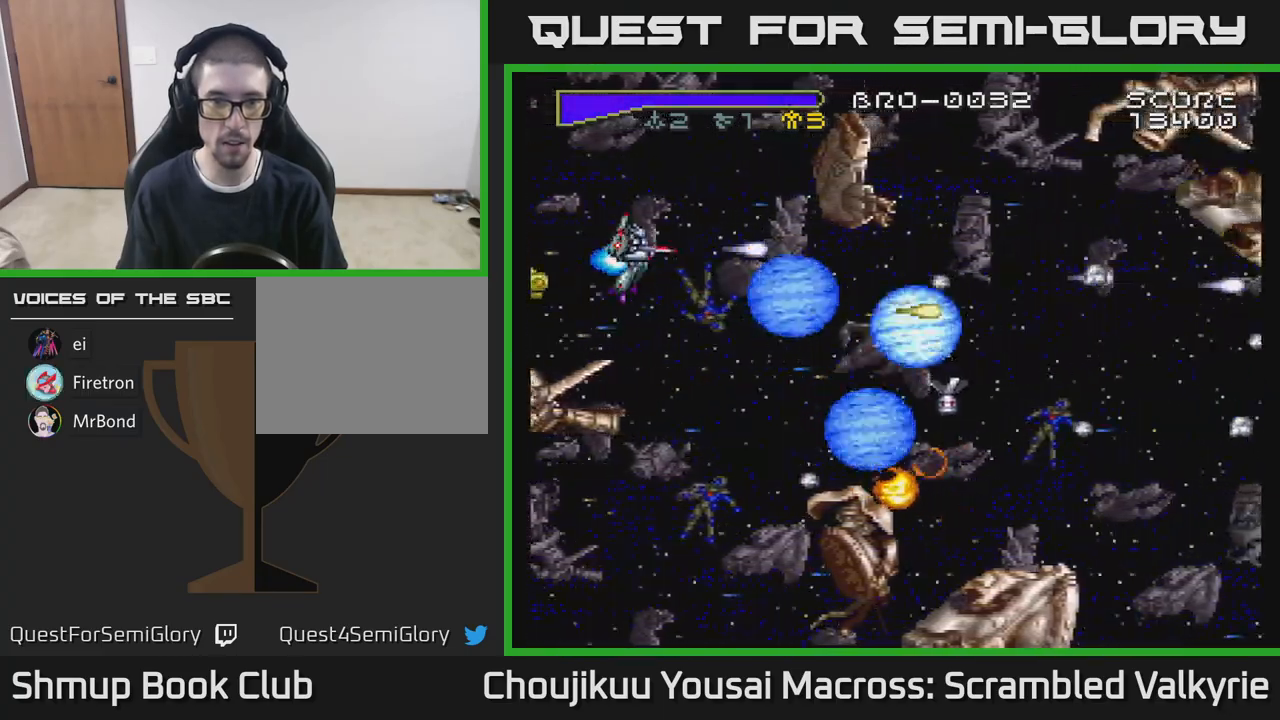
{"buttons": ["A", "DPAD_DOWN"], "events": [[433, "DPAD_LEFT", "down"], [483, "DPAD_DOWN", "down"], [483, "DPAD_LEFT", "up"]]}
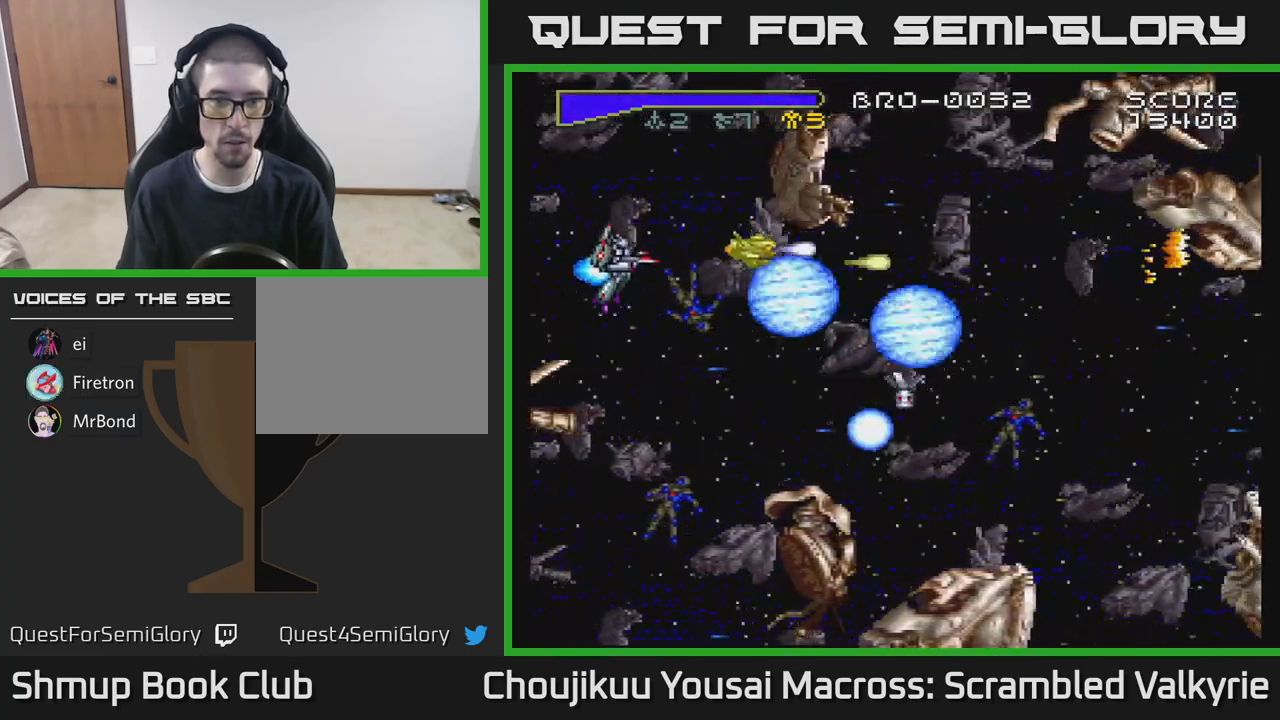
{"buttons": ["A", "DPAD_DOWN"], "events": []}
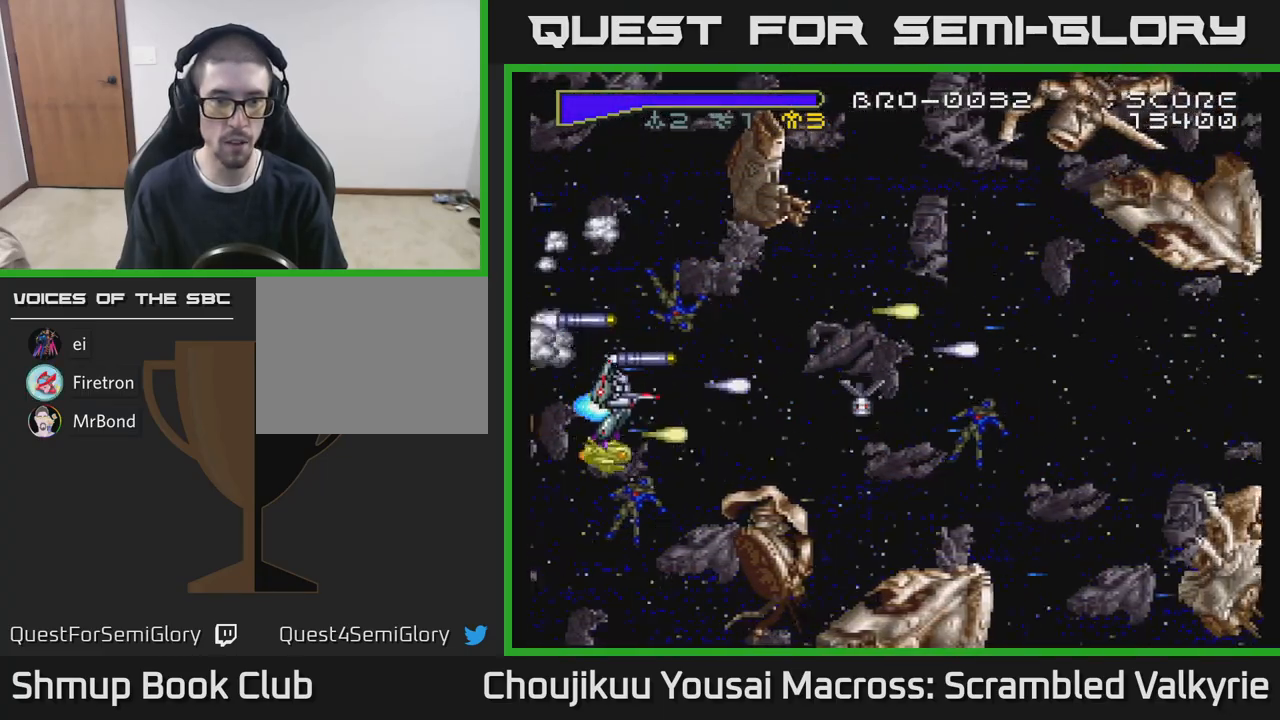
{"buttons": ["A", "DPAD_LEFT"], "events": [[50, "DPAD_DOWN", "up"], [50, "DPAD_LEFT", "down"]]}
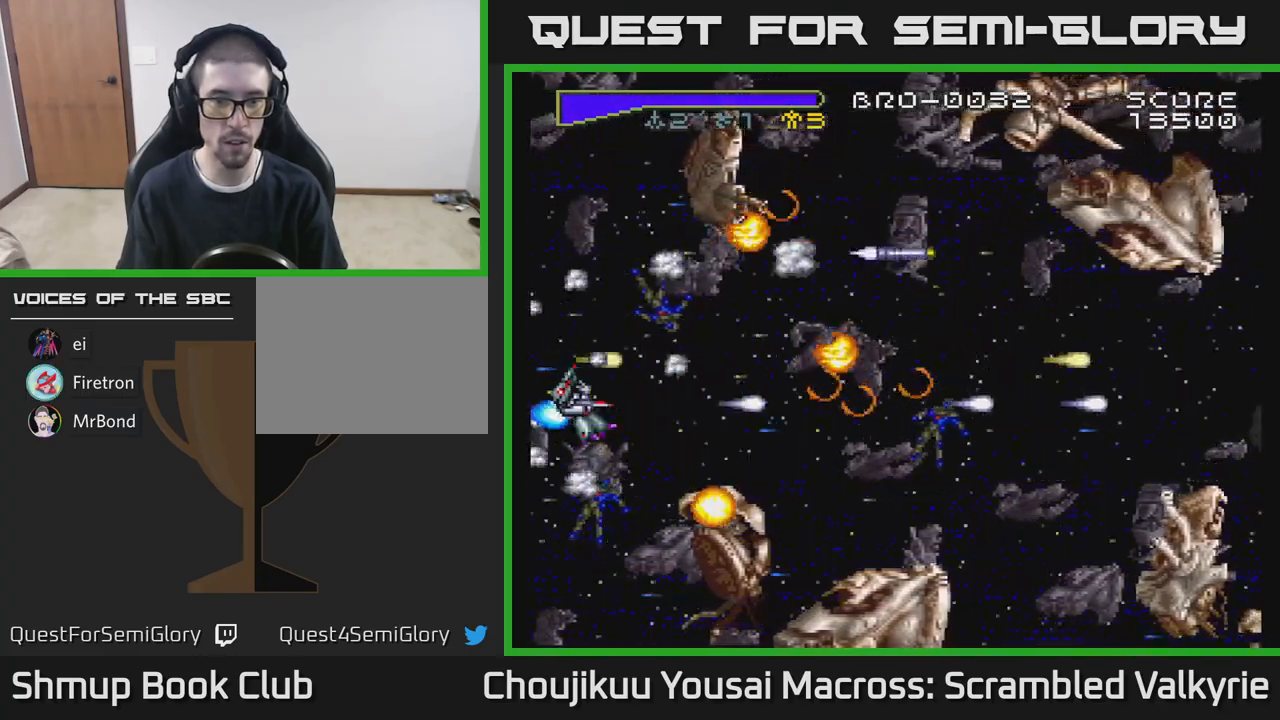
{"buttons": ["A", "DPAD_RIGHT"], "events": [[17, "DPAD_LEFT", "up"], [250, "DPAD_RIGHT", "down"], [250, "DPAD_UP", "down"], [483, "DPAD_UP", "up"]]}
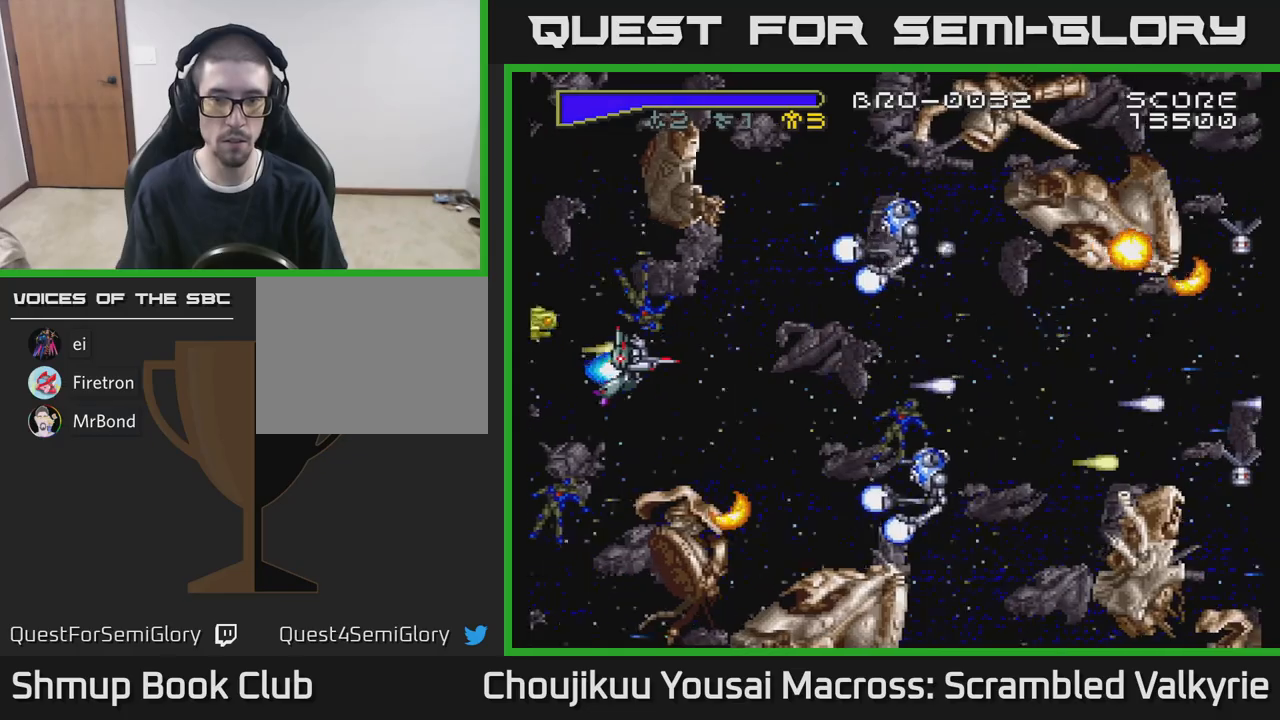
{"buttons": ["A", "DPAD_LEFT"], "events": [[417, "DPAD_RIGHT", "up"], [450, "DPAD_LEFT", "down"]]}
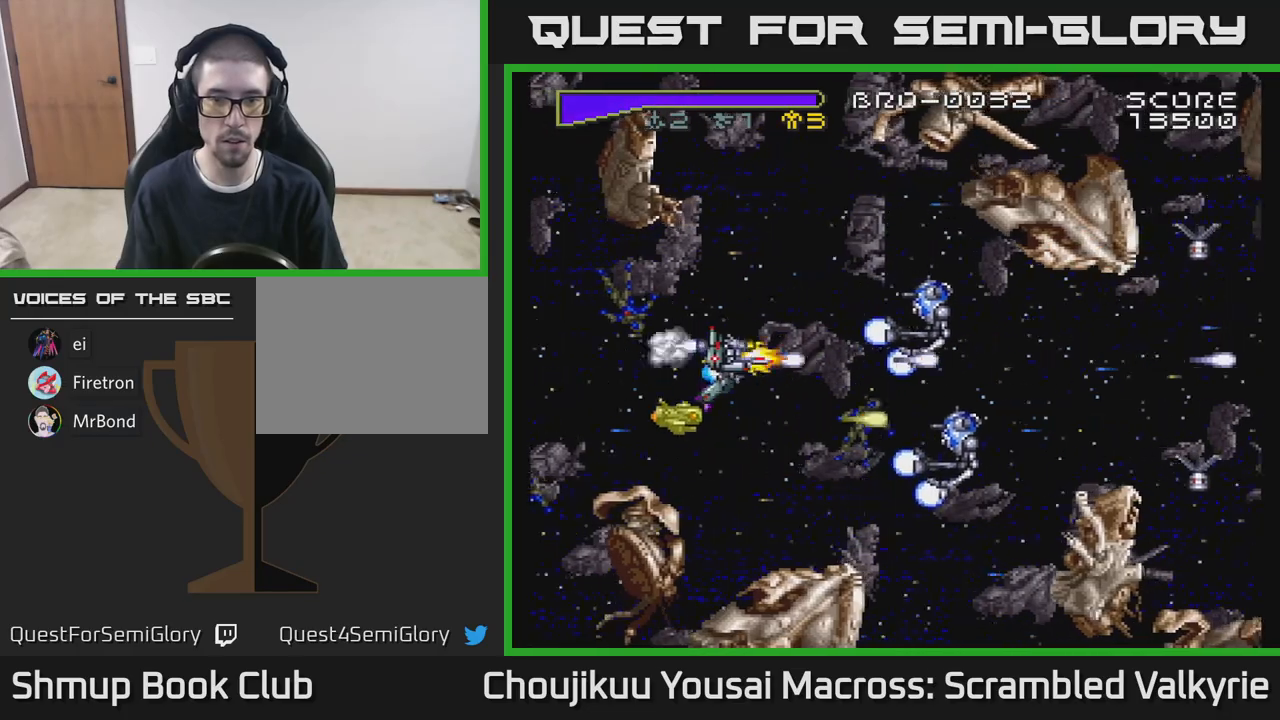
{"buttons": ["A", "DPAD_DOWN"], "events": [[50, "DPAD_LEFT", "up"], [83, "DPAD_DOWN", "down"], [100, "DPAD_RIGHT", "down"], [283, "DPAD_RIGHT", "up"]]}
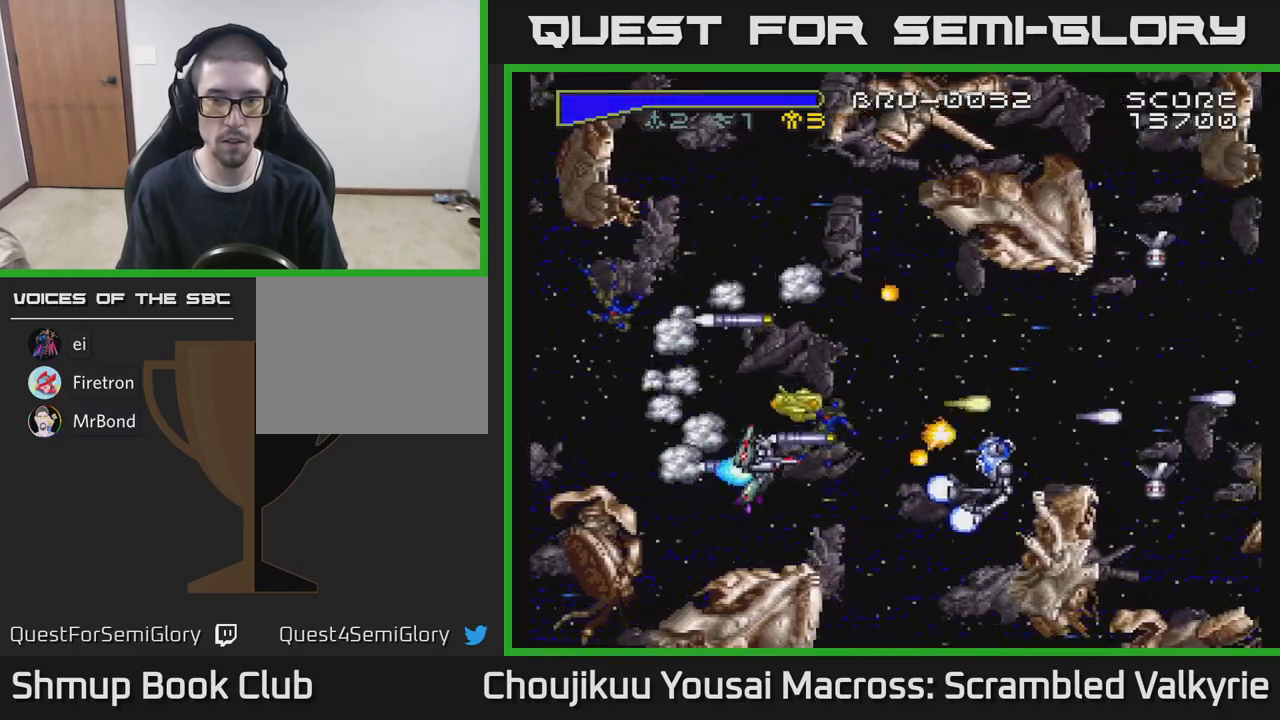
{"buttons": ["A", "DPAD_UP"], "events": [[17, "DPAD_DOWN", "up"], [17, "DPAD_LEFT", "down"], [267, "DPAD_UP", "down"], [417, "DPAD_LEFT", "up"]]}
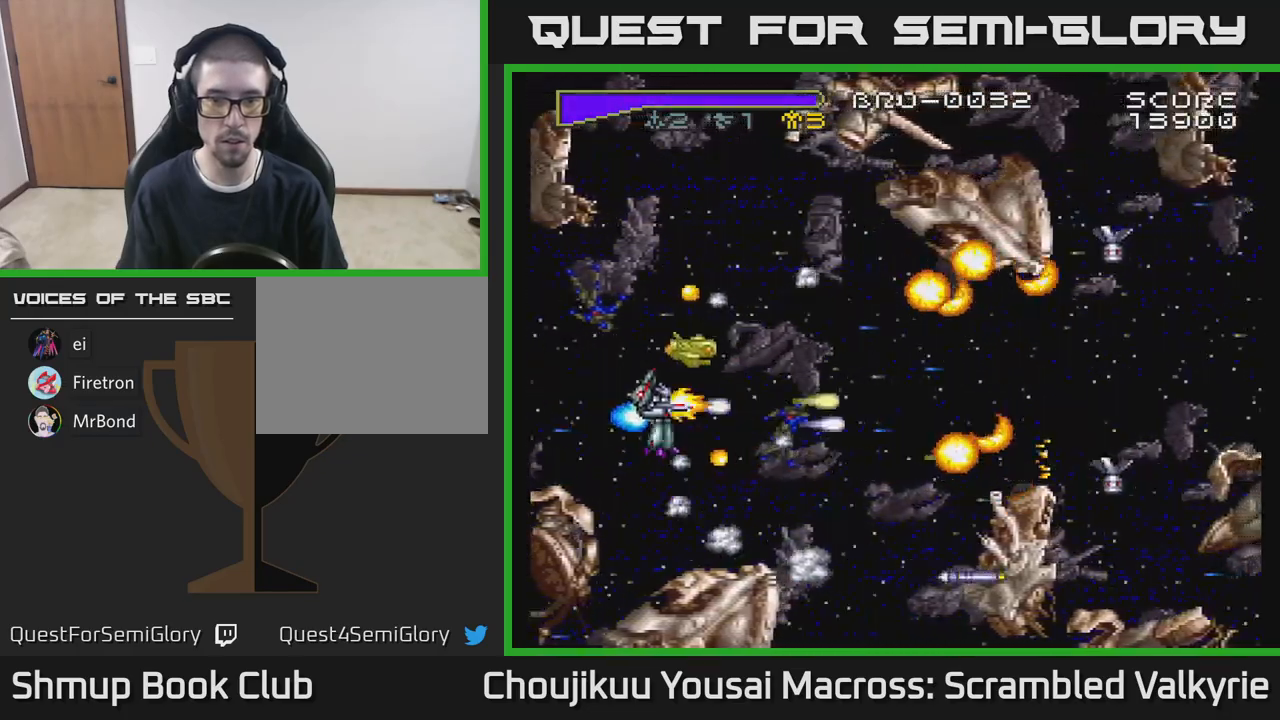
{"buttons": ["A", "DPAD_RIGHT"], "events": [[83, "DPAD_RIGHT", "down"], [500, "DPAD_UP", "up"]]}
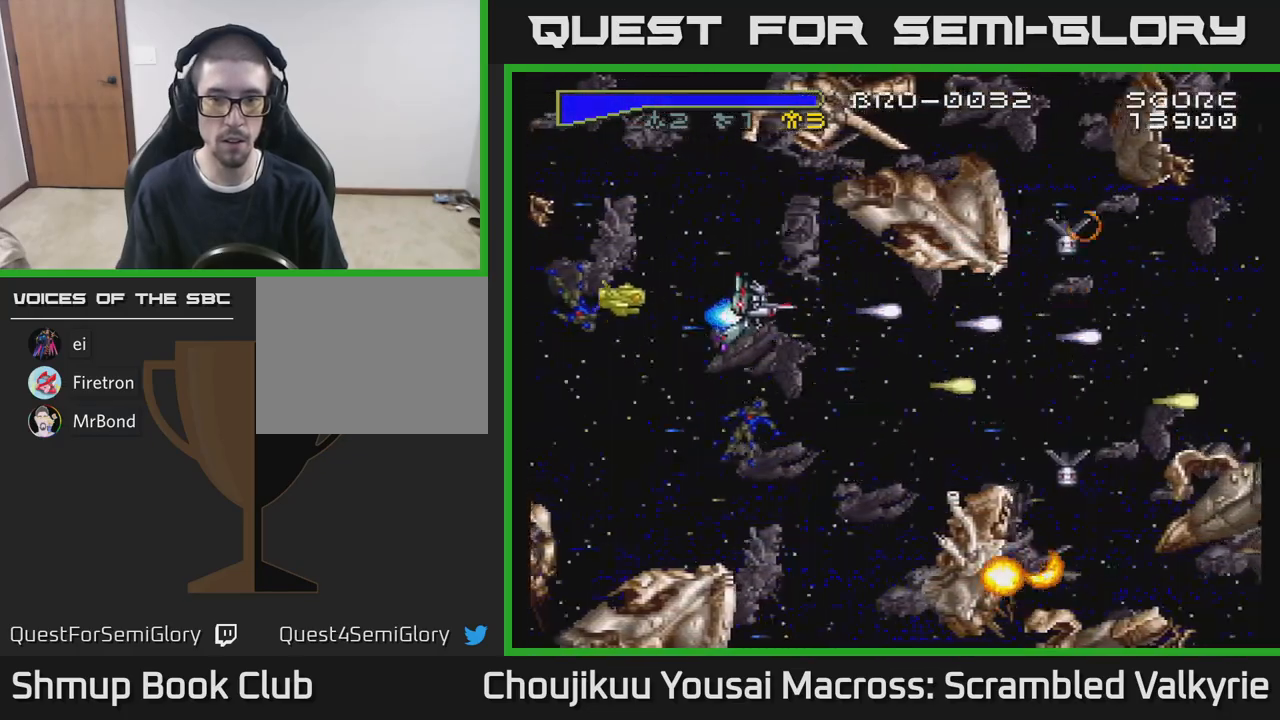
{"buttons": ["A"], "events": [[67, "DPAD_DOWN", "down"], [117, "DPAD_RIGHT", "up"], [317, "DPAD_DOWN", "up"], [350, "DPAD_UP", "down"], [400, "DPAD_RIGHT", "down"], [417, "DPAD_UP", "up"], [483, "DPAD_RIGHT", "up"]]}
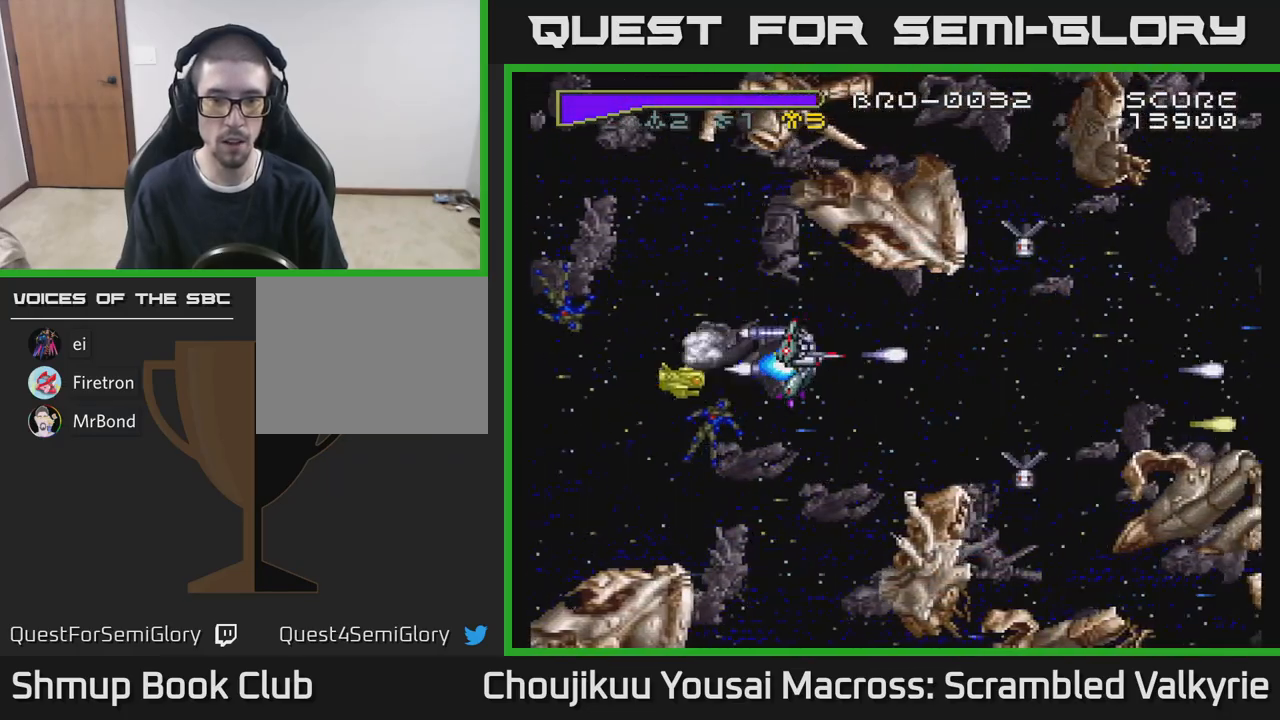
{"buttons": ["A", "DPAD_LEFT"], "events": [[367, "DPAD_DOWN", "down"], [367, "DPAD_LEFT", "down"], [467, "DPAD_DOWN", "up"]]}
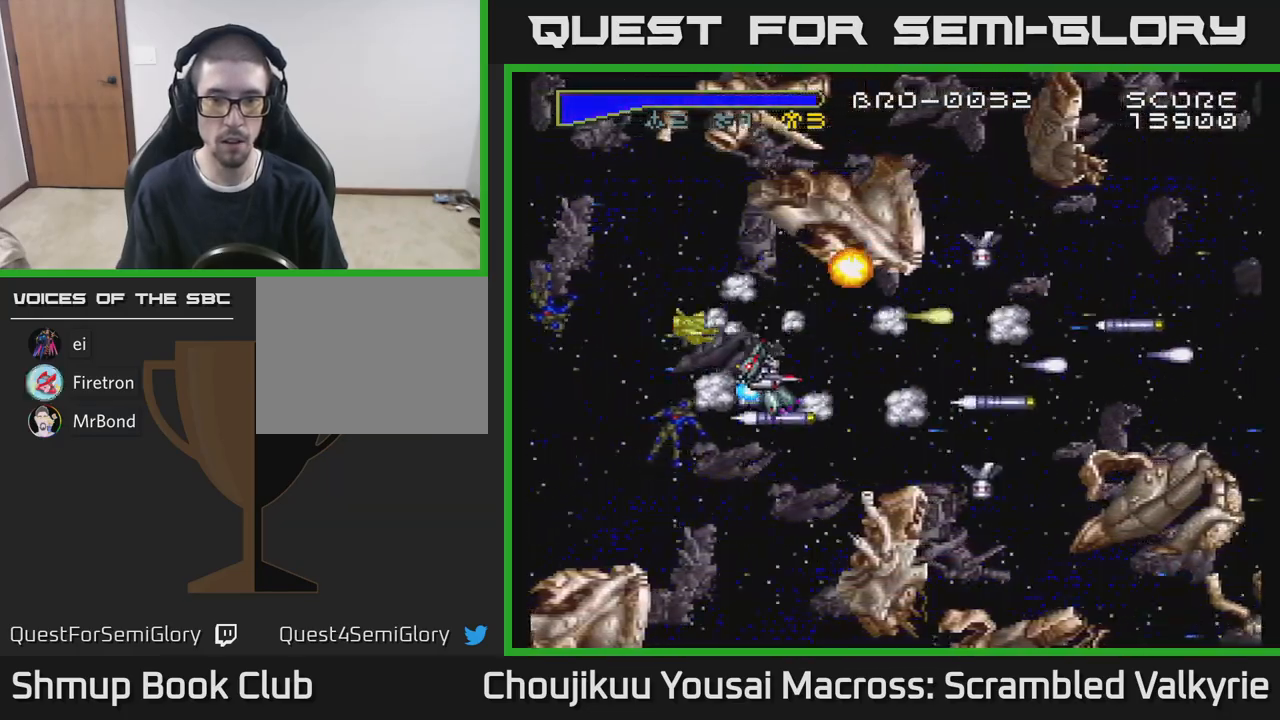
{"buttons": ["A"], "events": [[117, "DPAD_LEFT", "up"], [267, "DPAD_DOWN", "down"], [333, "DPAD_LEFT", "down"], [367, "DPAD_DOWN", "up"], [450, "DPAD_LEFT", "up"]]}
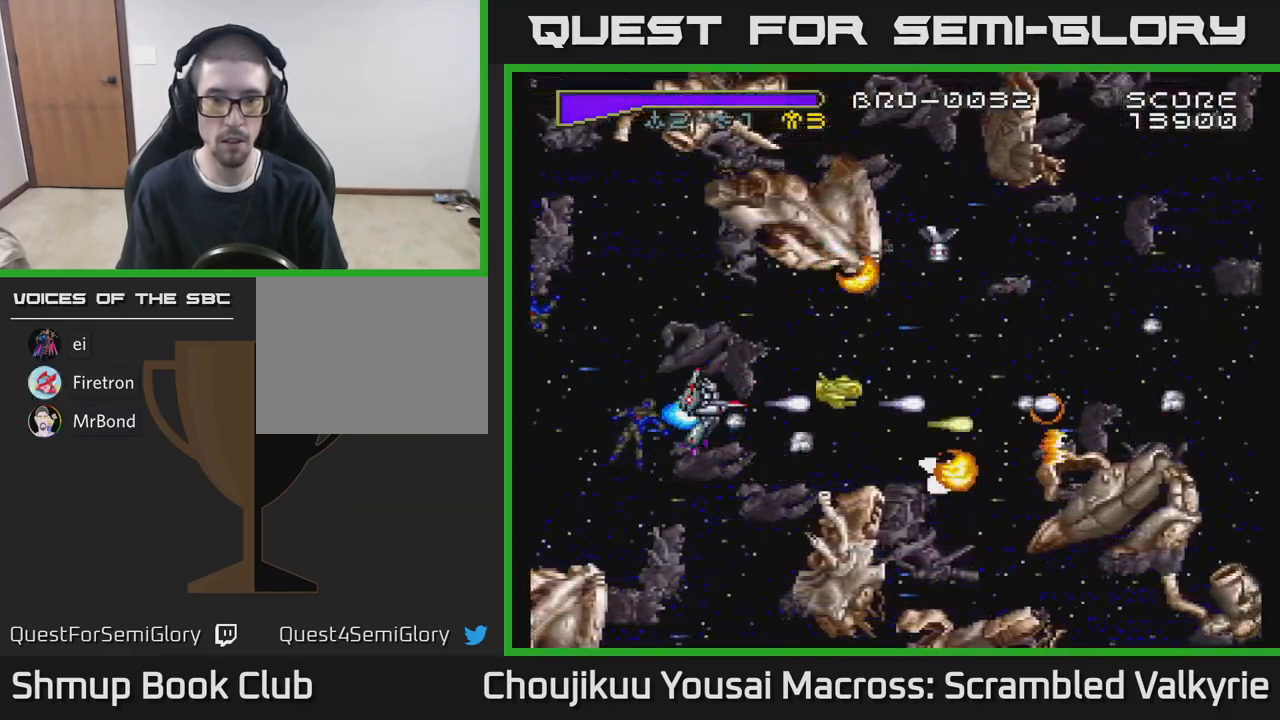
{"buttons": ["A", "DPAD_LEFT"], "events": [[217, "DPAD_UP", "down"], [267, "DPAD_UP", "up"], [417, "DPAD_LEFT", "down"], [450, "DPAD_UP", "down"], [500, "DPAD_UP", "up"]]}
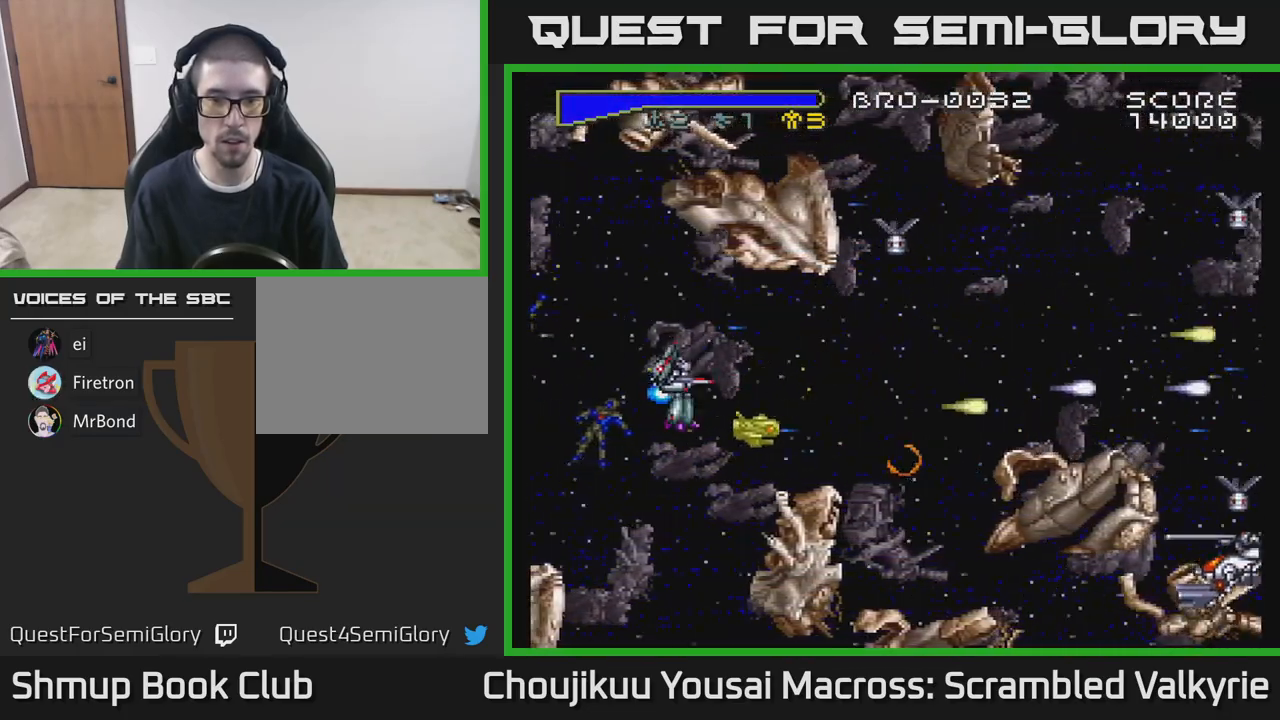
{"buttons": ["A", "DPAD_DOWN", "DPAD_RIGHT"], "events": [[83, "DPAD_UP", "down"], [117, "DPAD_LEFT", "up"], [183, "DPAD_UP", "up"], [283, "DPAD_RIGHT", "down"], [467, "DPAD_DOWN", "down"]]}
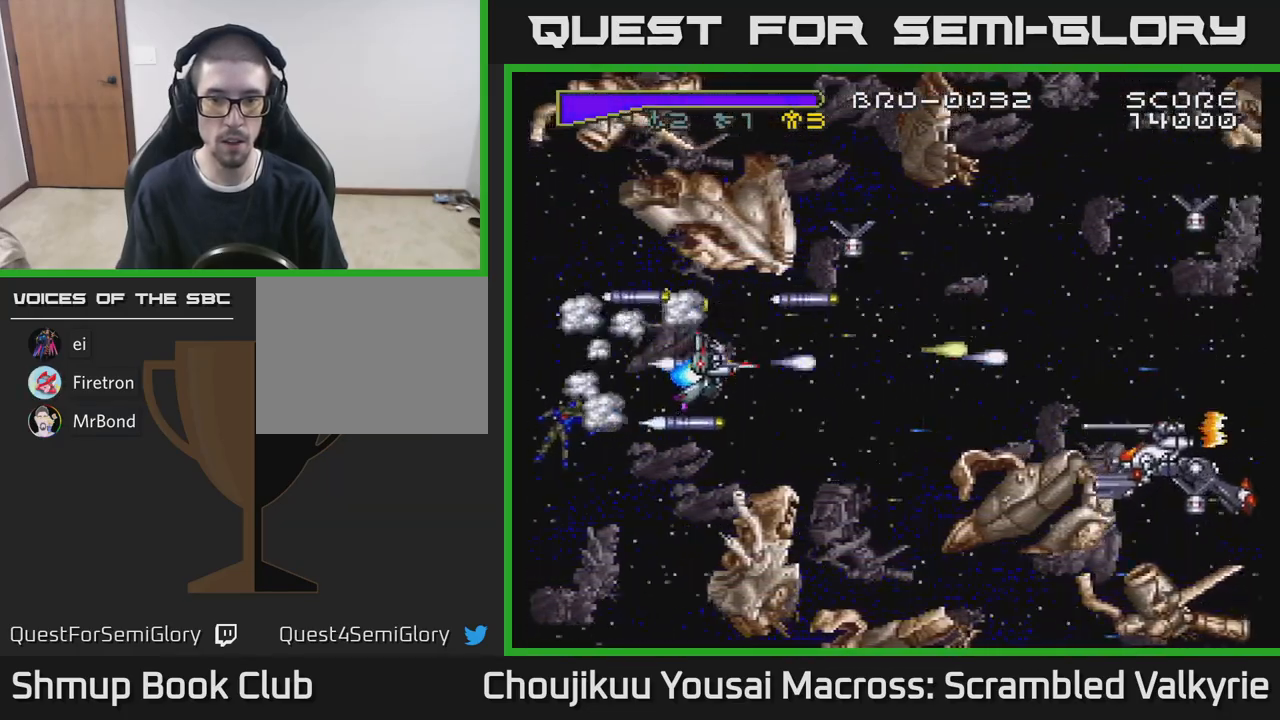
{"buttons": ["A", "DPAD_UP"], "events": [[83, "DPAD_DOWN", "up"], [467, "DPAD_RIGHT", "up"], [467, "DPAD_UP", "down"]]}
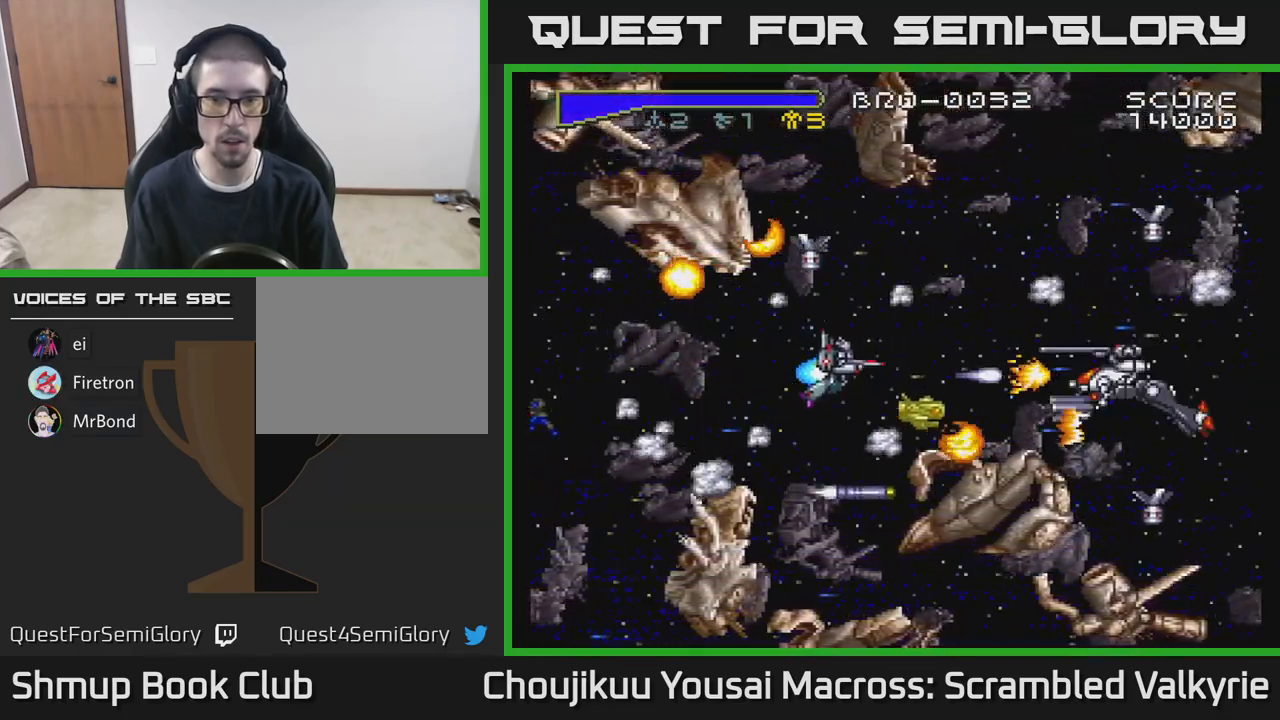
{"buttons": ["A", "DPAD_UP"], "events": [[33, "DPAD_UP", "up"], [200, "DPAD_DOWN", "down"], [300, "DPAD_DOWN", "up"], [500, "DPAD_UP", "down"]]}
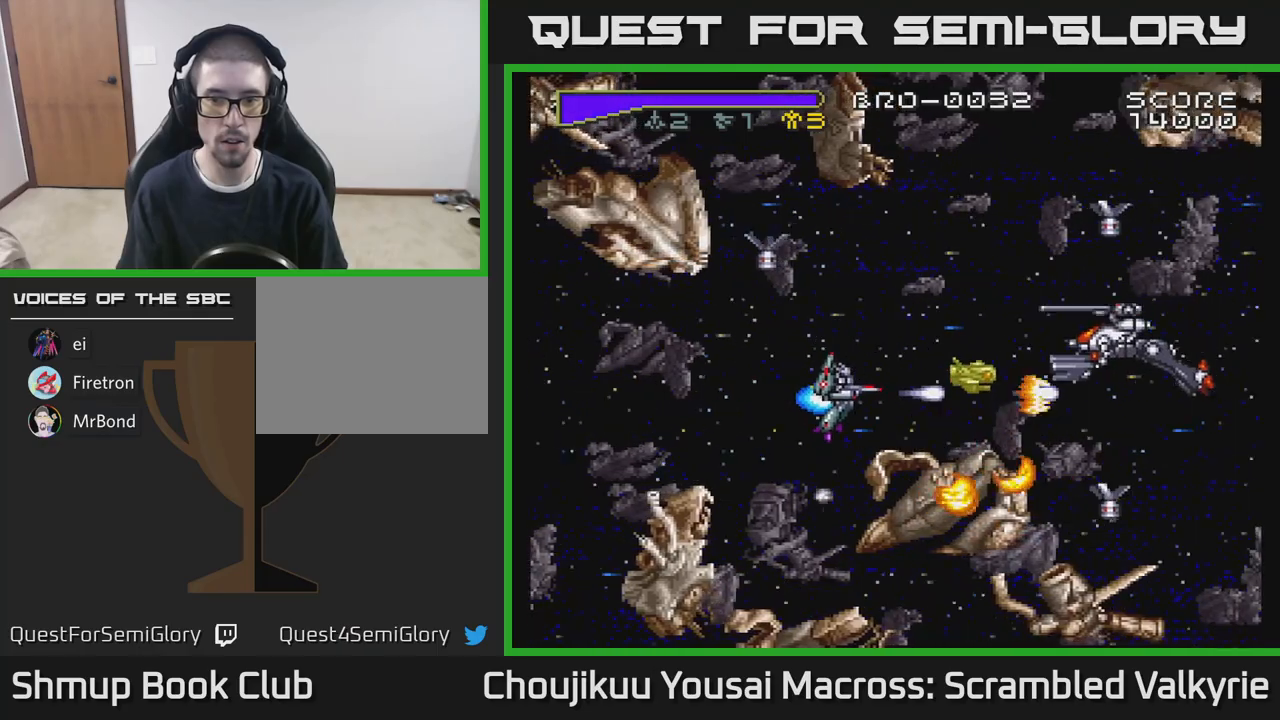
{"buttons": ["A", "DPAD_LEFT"], "events": [[83, "DPAD_RIGHT", "down"], [117, "DPAD_UP", "up"], [283, "DPAD_RIGHT", "up"], [283, "DPAD_UP", "down"], [333, "DPAD_UP", "up"], [483, "DPAD_LEFT", "down"]]}
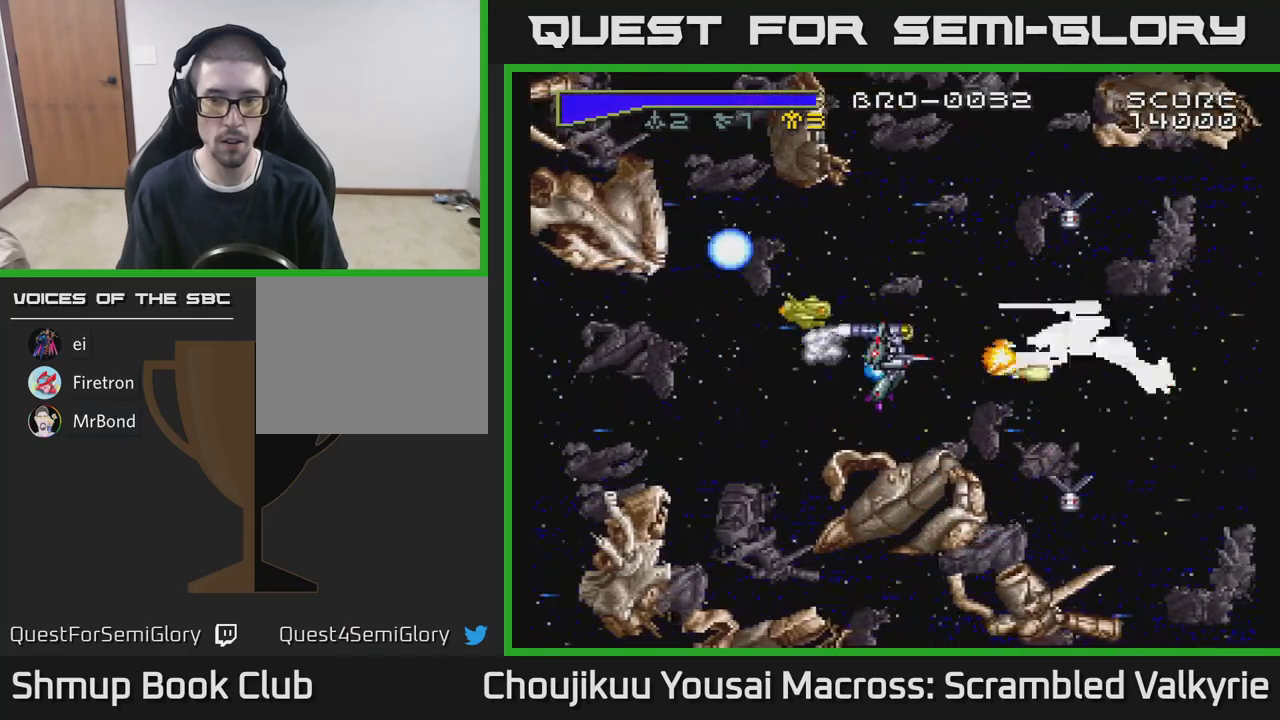
{"buttons": ["A", "DPAD_LEFT"], "events": [[333, "DPAD_DOWN", "down"], [483, "DPAD_DOWN", "up"]]}
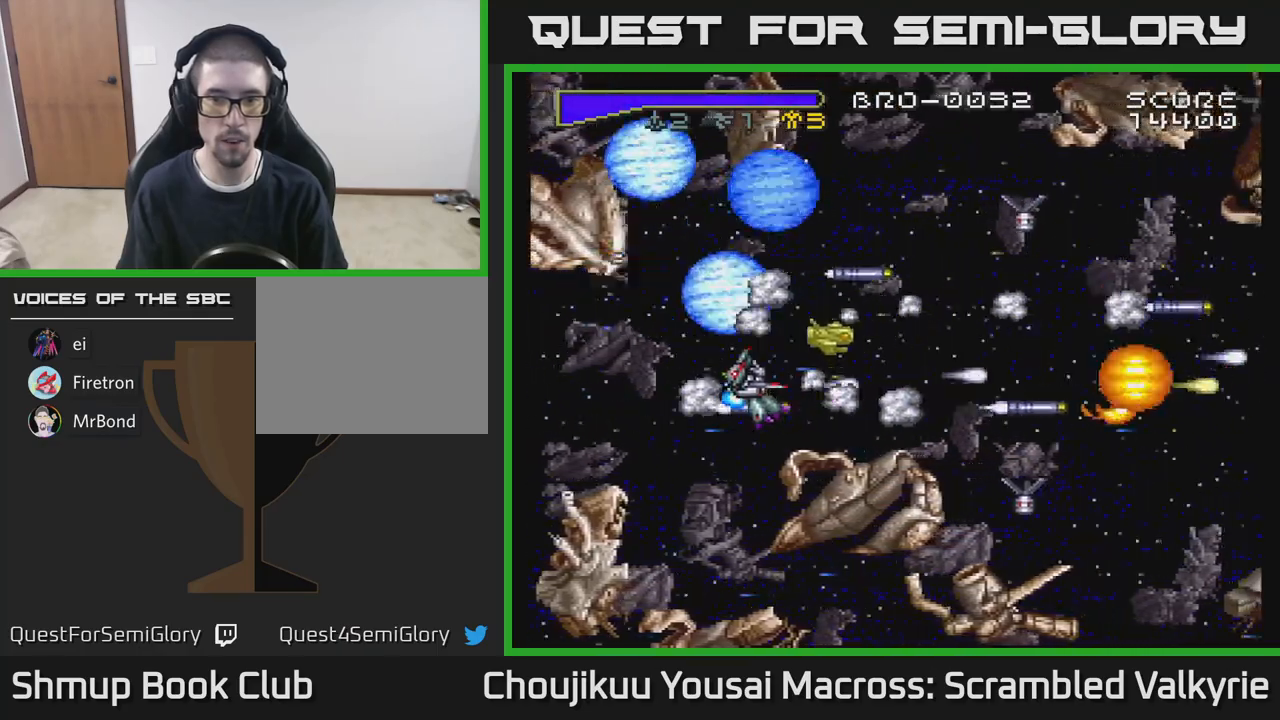
{"buttons": ["A"], "events": [[117, "DPAD_DOWN", "down"], [133, "DPAD_LEFT", "up"], [233, "DPAD_DOWN", "up"], [233, "DPAD_LEFT", "down"], [317, "DPAD_LEFT", "up"]]}